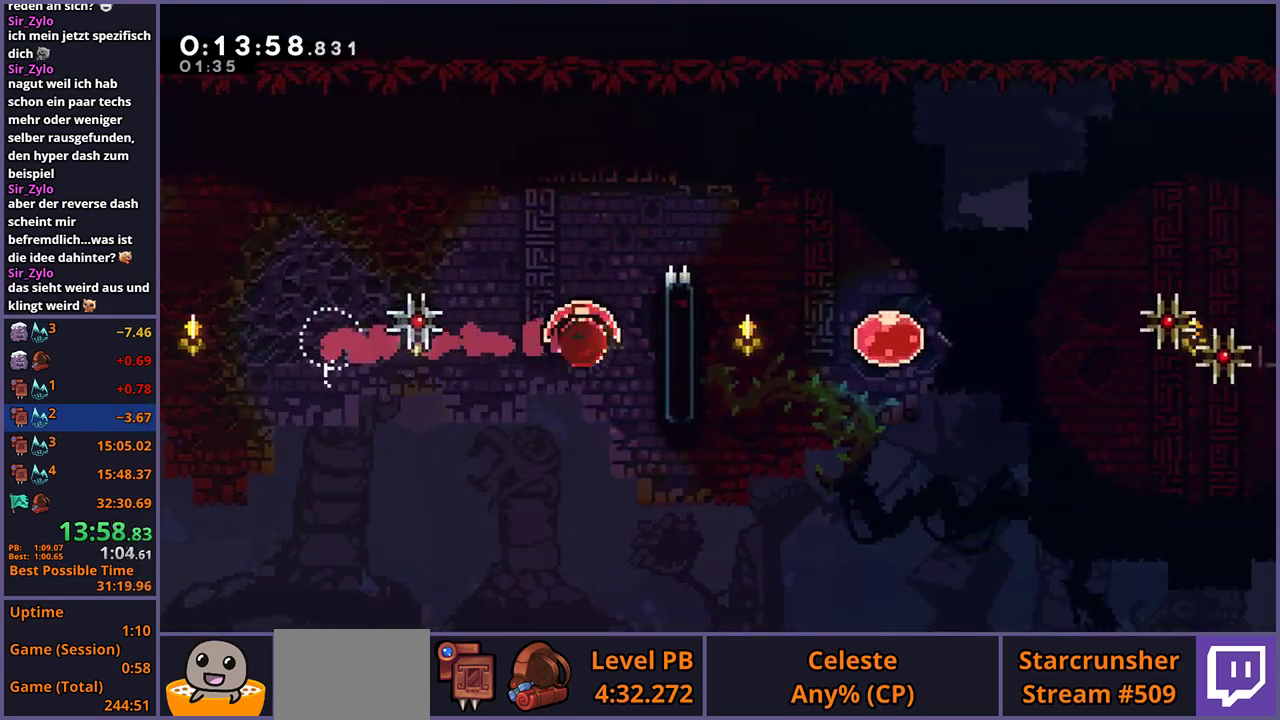
Gameplay with a controller (PlayStation layout); each line is a JSON object with the inputs held at the frame after it. "events" lists button and stick changes between this image and that frame as [ms after this image, input, new state], when the widget could be followed in between.
{"buttons": [], "left_stick": "left", "right_stick": "center", "events": [[83, "R1", "up"], [117, "left_stick", "up-right"], [167, "left_stick", "right"], [417, "left_stick", "left"]]}
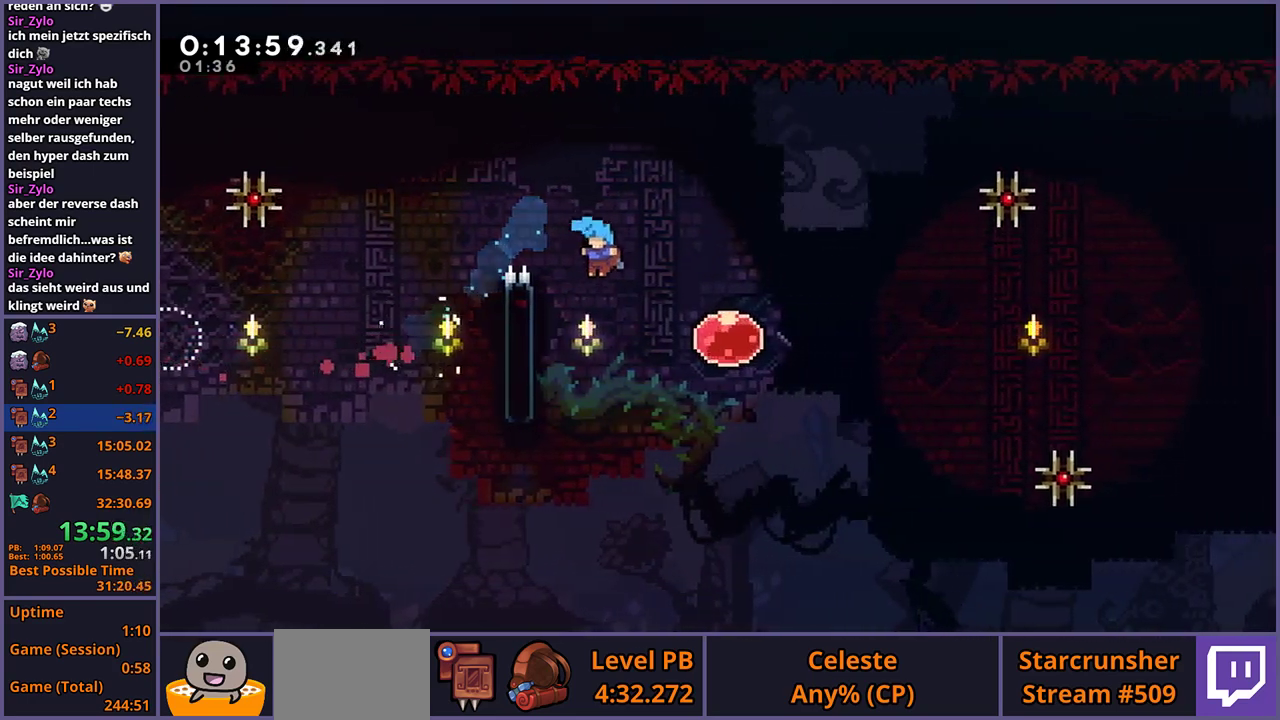
{"buttons": [], "left_stick": "right", "right_stick": "center", "events": [[267, "CROSS", "down"], [300, "left_stick", "right"], [467, "CROSS", "up"]]}
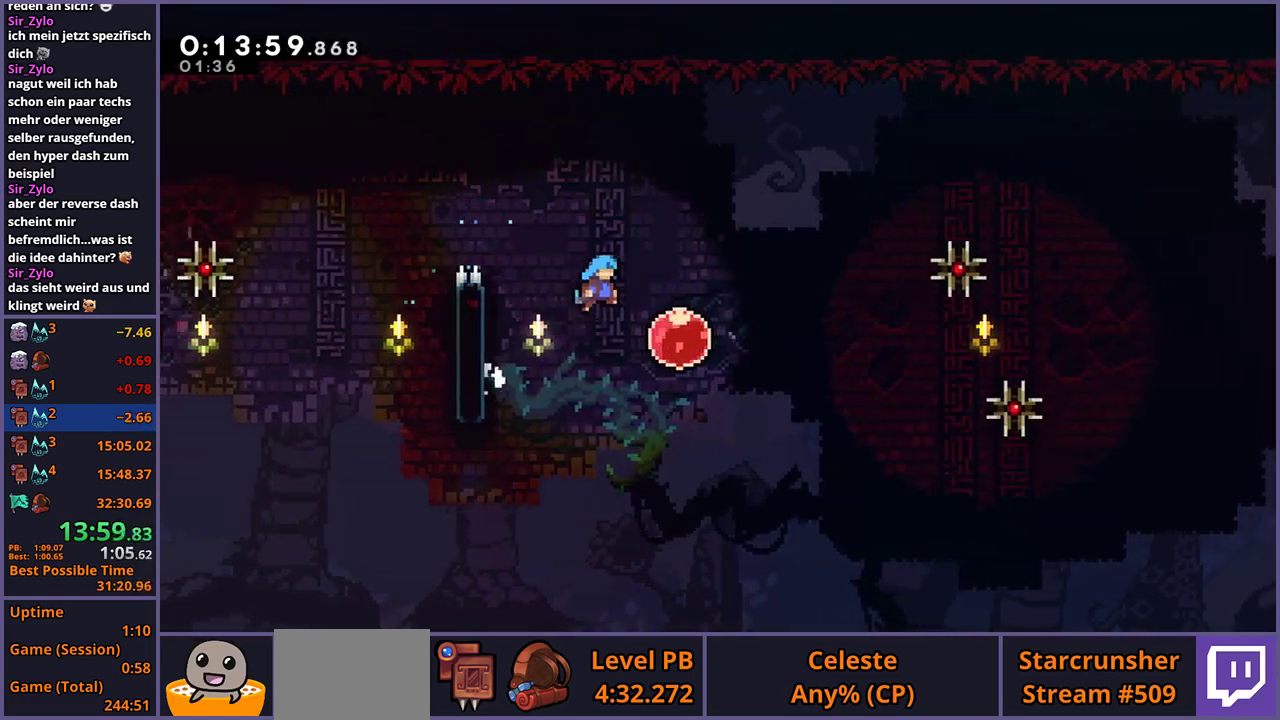
{"buttons": [], "left_stick": "center", "right_stick": "center", "events": [[183, "R1", "down"], [250, "R1", "up"], [483, "left_stick", "center"]]}
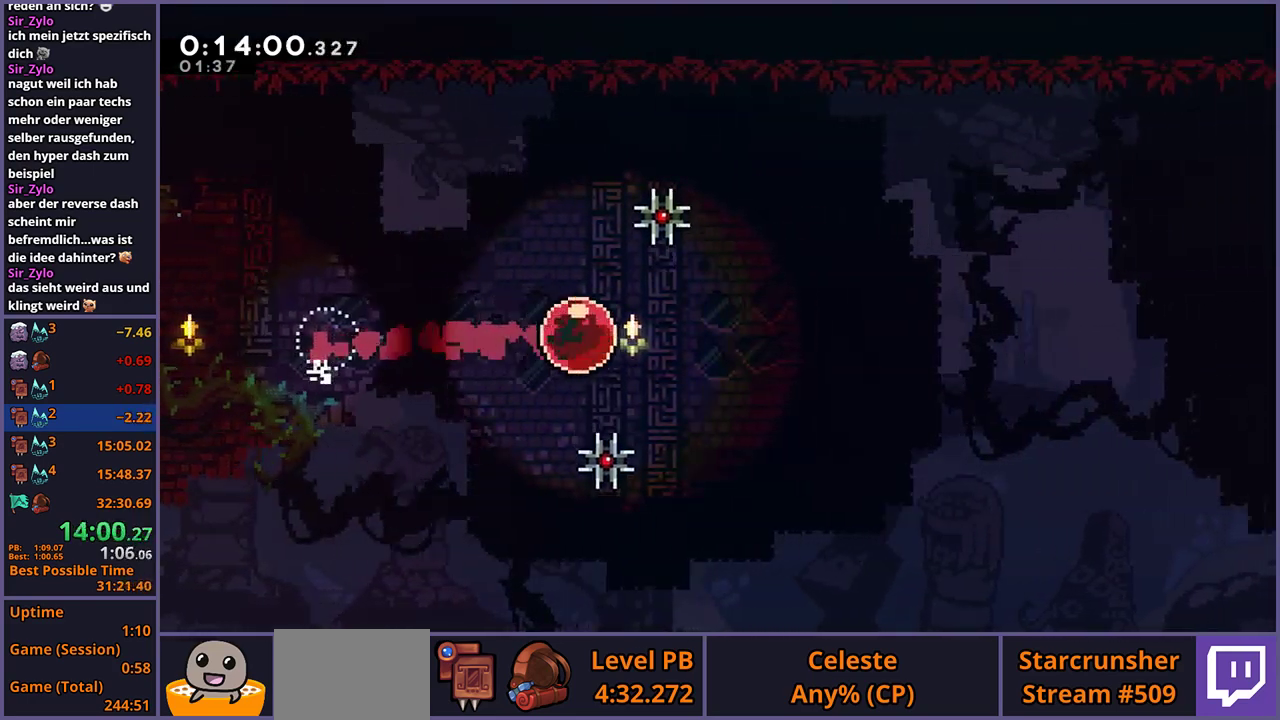
{"buttons": [], "left_stick": "center", "right_stick": "center", "events": []}
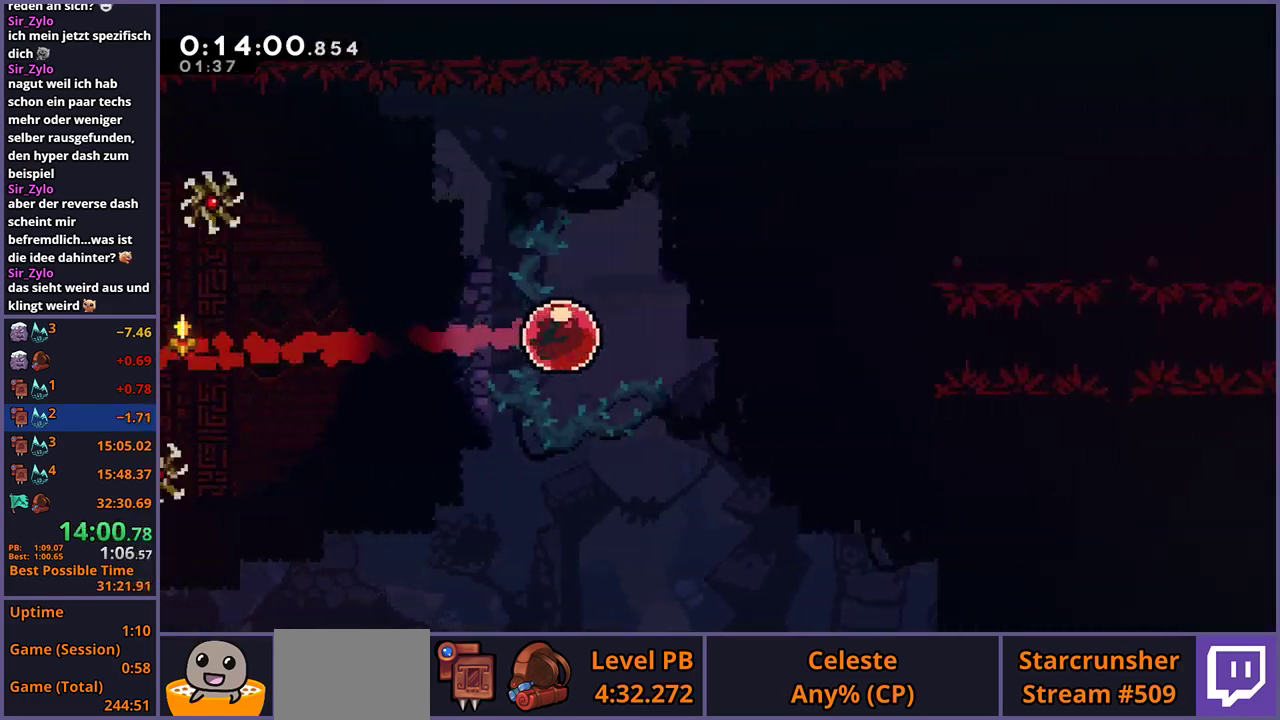
{"buttons": [], "left_stick": "center", "right_stick": "center", "events": []}
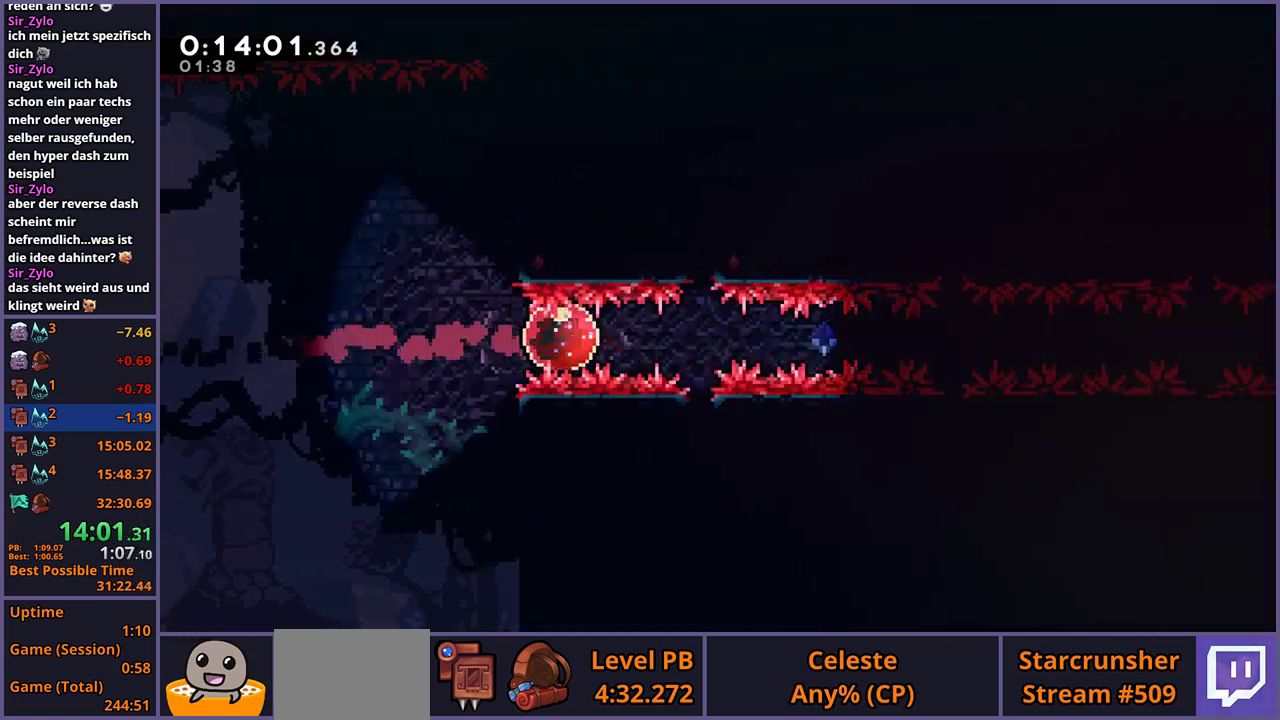
{"buttons": [], "left_stick": "center", "right_stick": "center", "events": []}
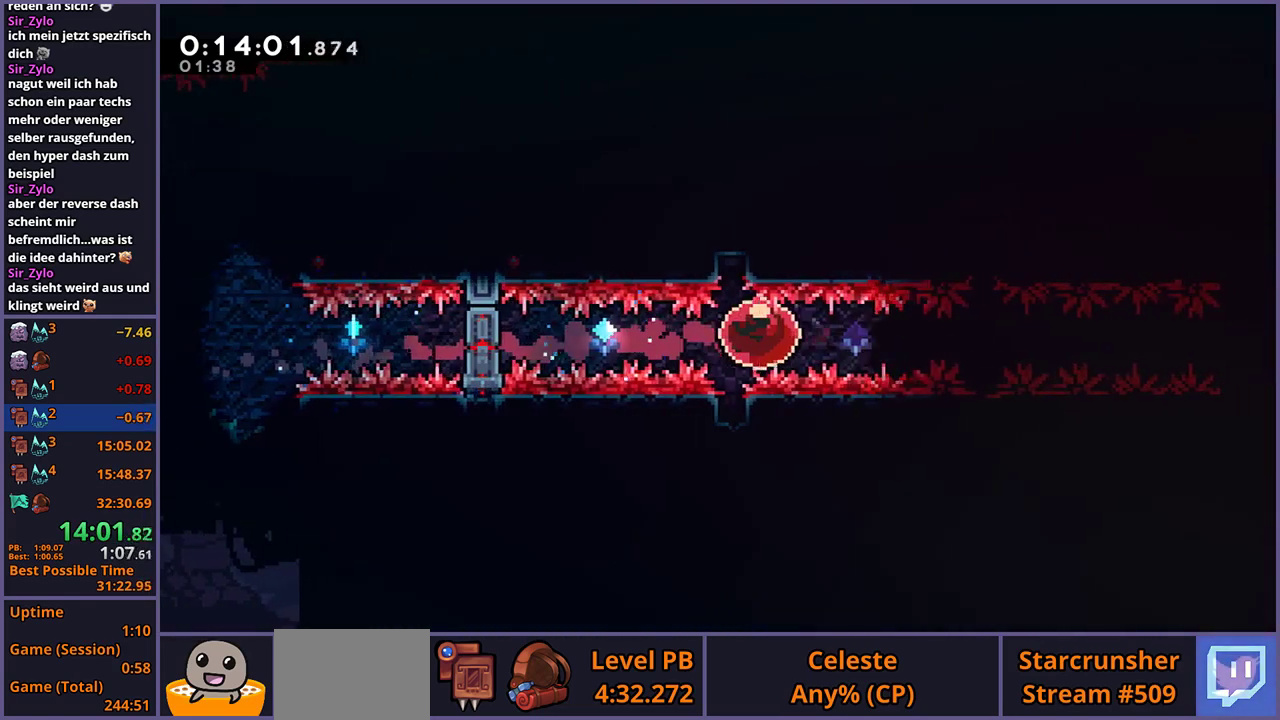
{"buttons": [], "left_stick": "center", "right_stick": "center", "events": []}
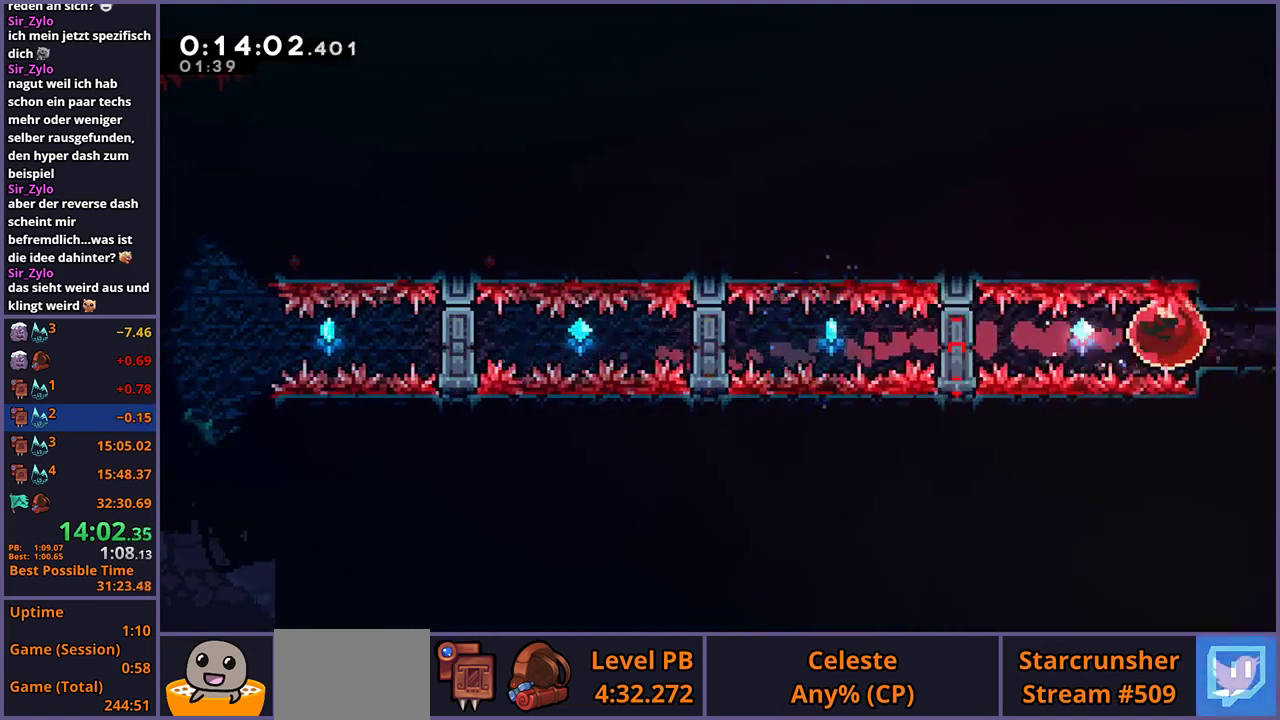
{"buttons": [], "left_stick": "up-right", "right_stick": "center", "events": [[333, "left_stick", "up-right"]]}
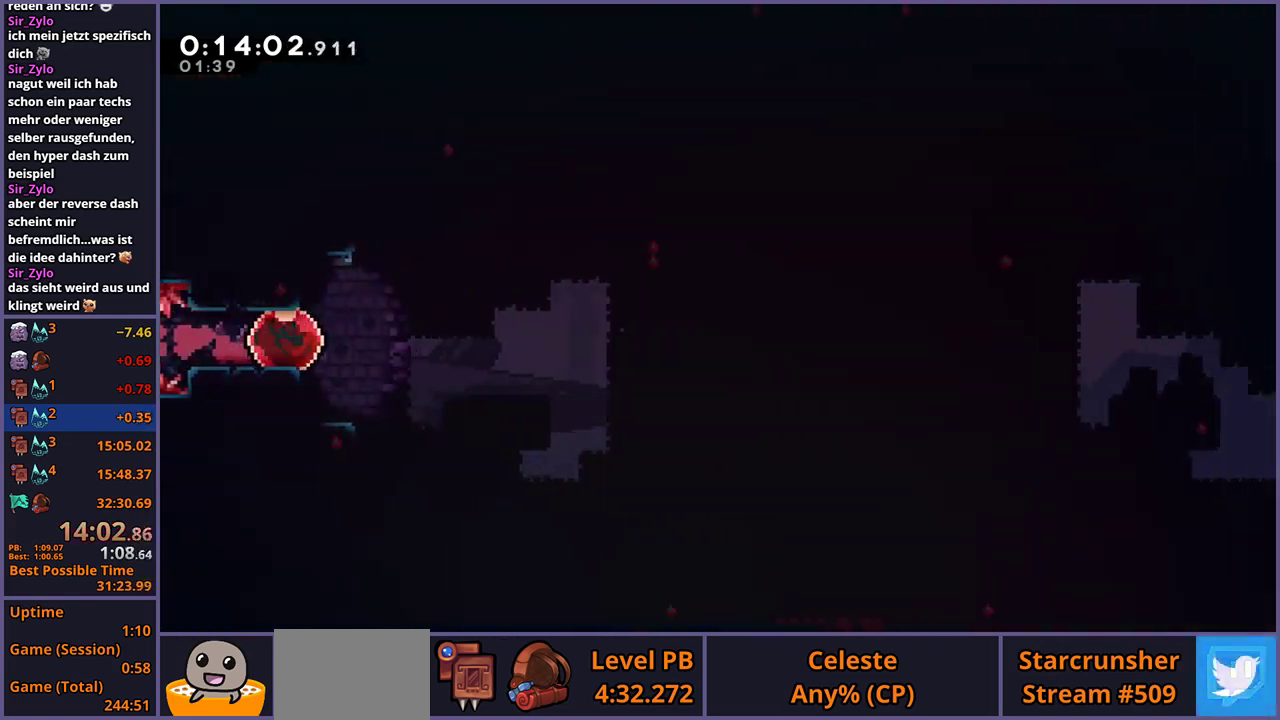
{"buttons": [], "left_stick": "up-right", "right_stick": "center", "events": []}
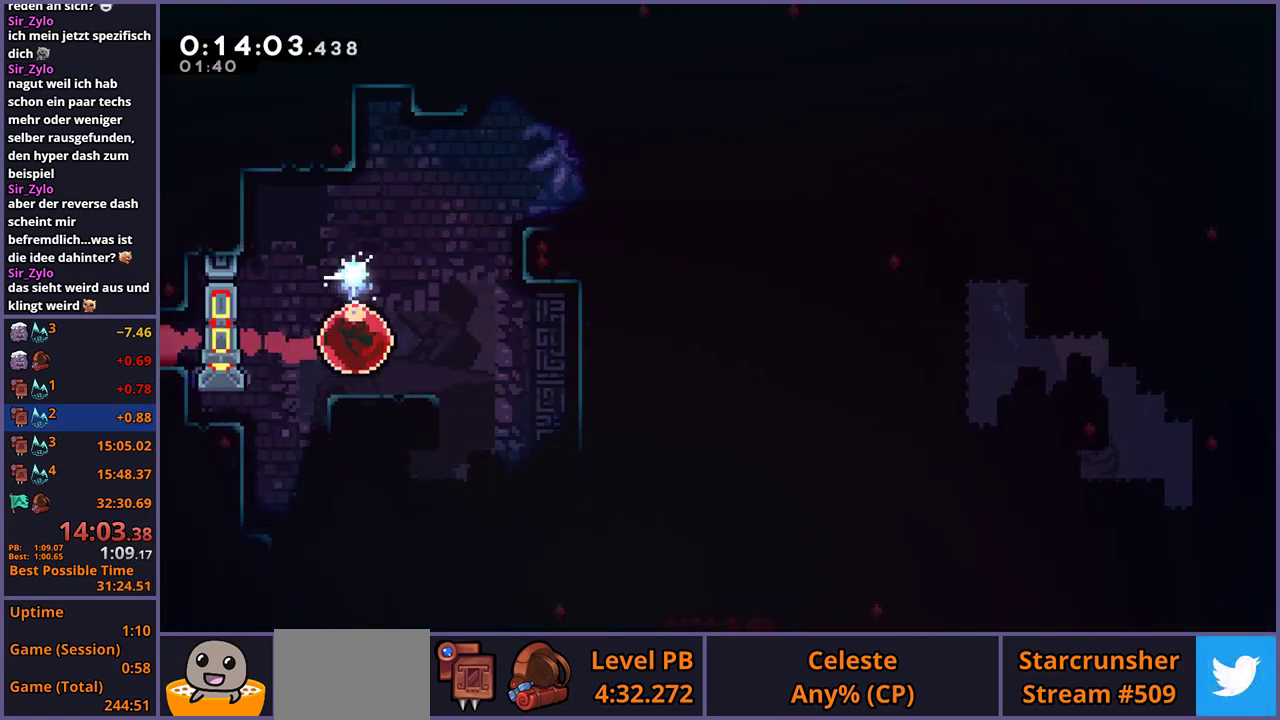
{"buttons": ["L1"], "left_stick": "up-right", "right_stick": "center", "events": [[50, "R1", "down"], [133, "R1", "up"], [250, "L1", "down"], [283, "CROSS", "down"], [283, "left_stick", "down-left"], [367, "left_stick", "up-right"], [400, "CROSS", "up"]]}
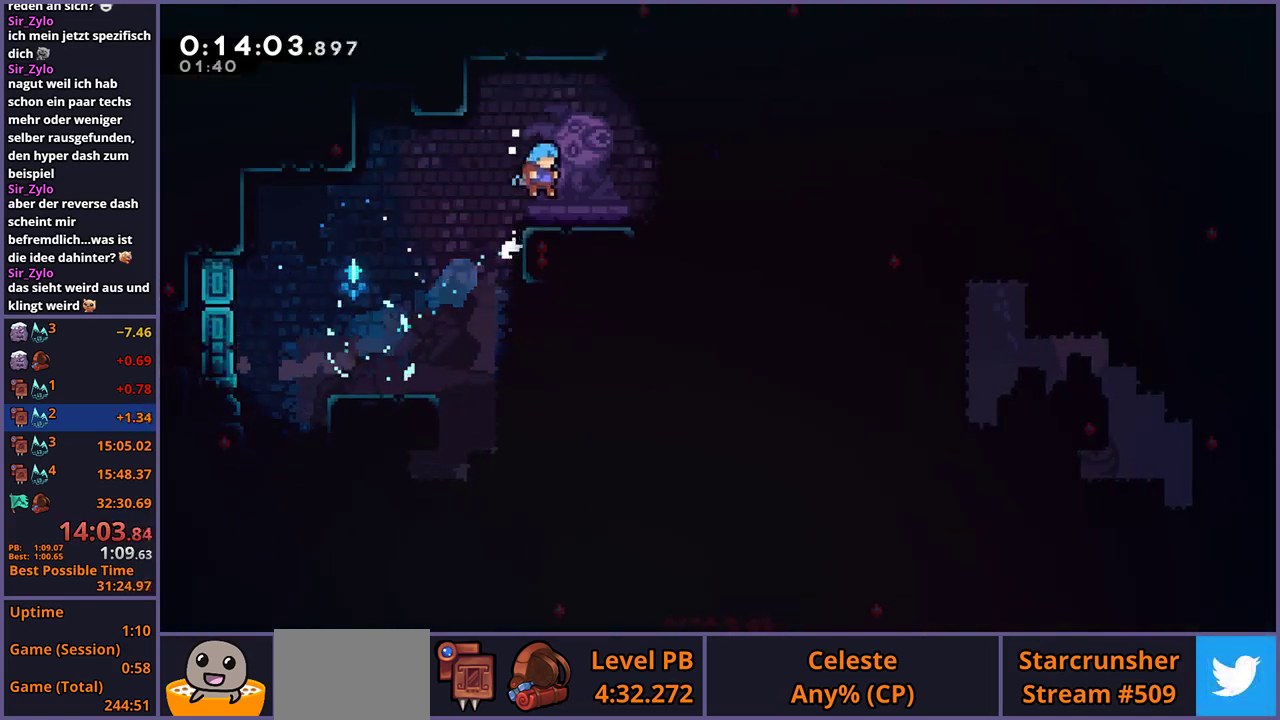
{"buttons": ["R1"], "left_stick": "up", "right_stick": "center", "events": [[150, "CROSS", "down"], [317, "L1", "up"], [417, "left_stick", "up"], [467, "CROSS", "up"], [467, "R1", "down"]]}
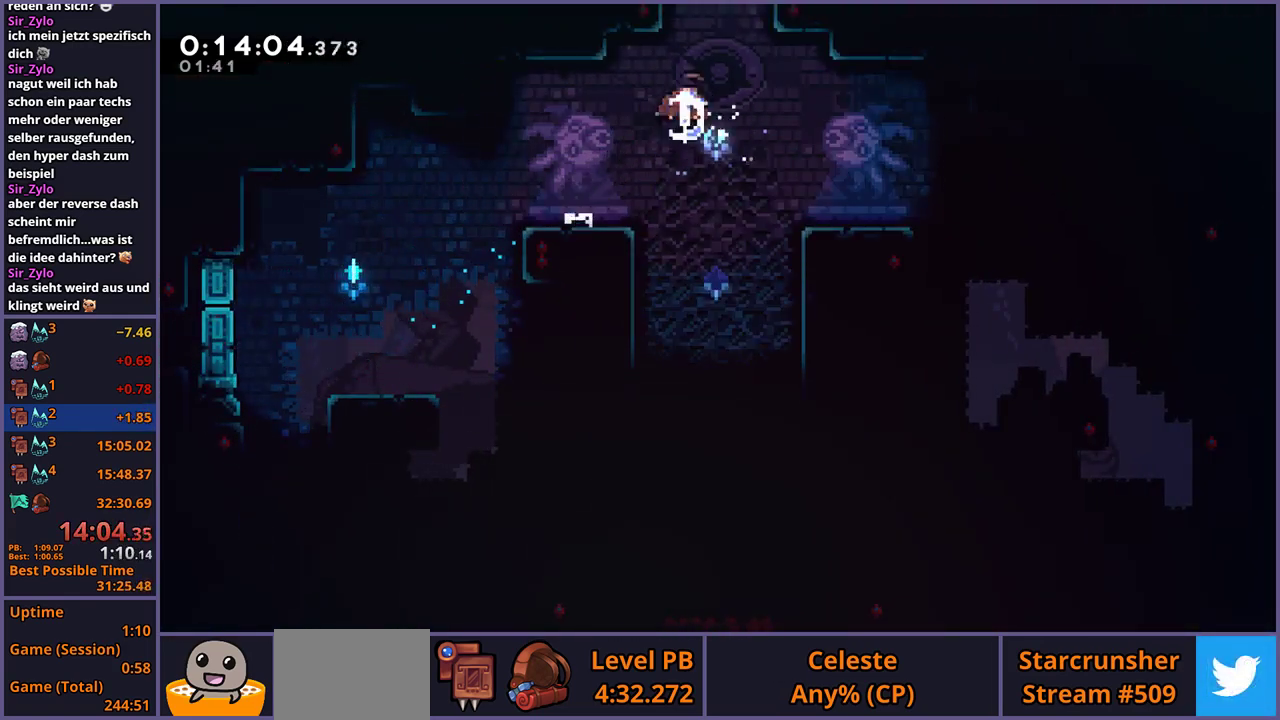
{"buttons": [], "left_stick": "center", "right_stick": "center", "events": [[50, "R1", "up"], [250, "left_stick", "center"]]}
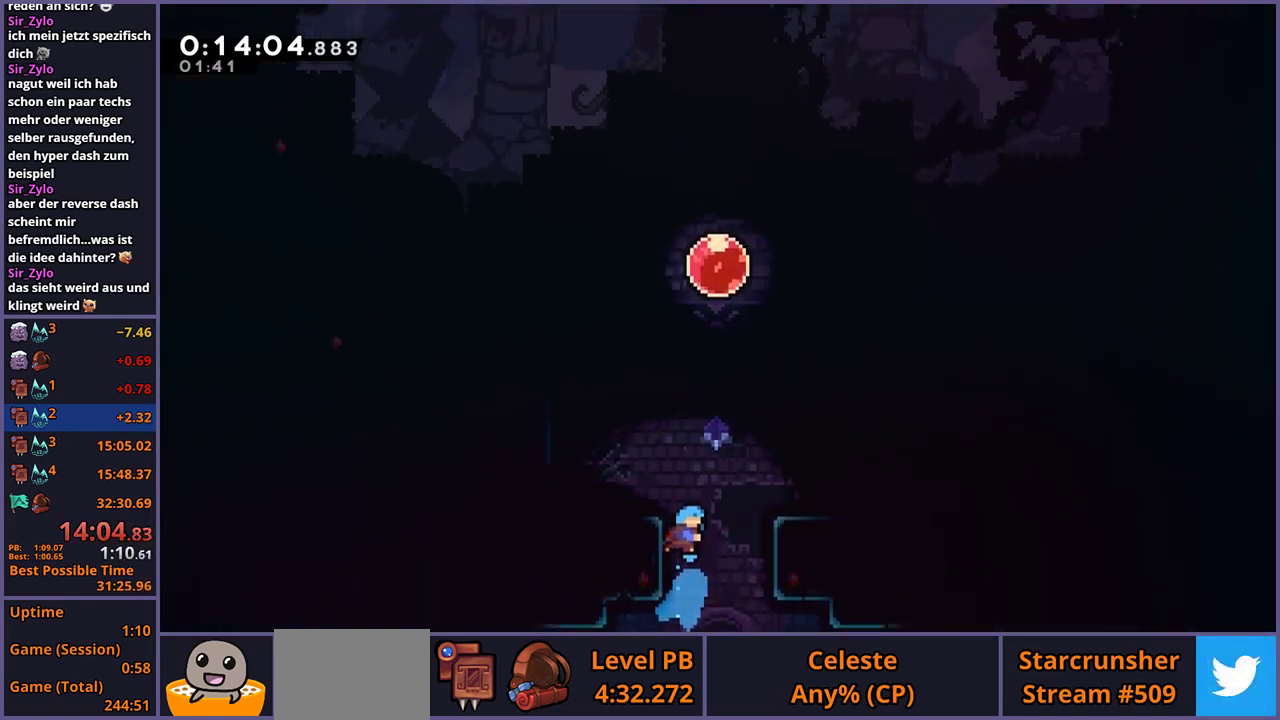
{"buttons": ["CROSS"], "left_stick": "up", "right_stick": "center", "events": [[300, "left_stick", "up"], [417, "CROSS", "down"]]}
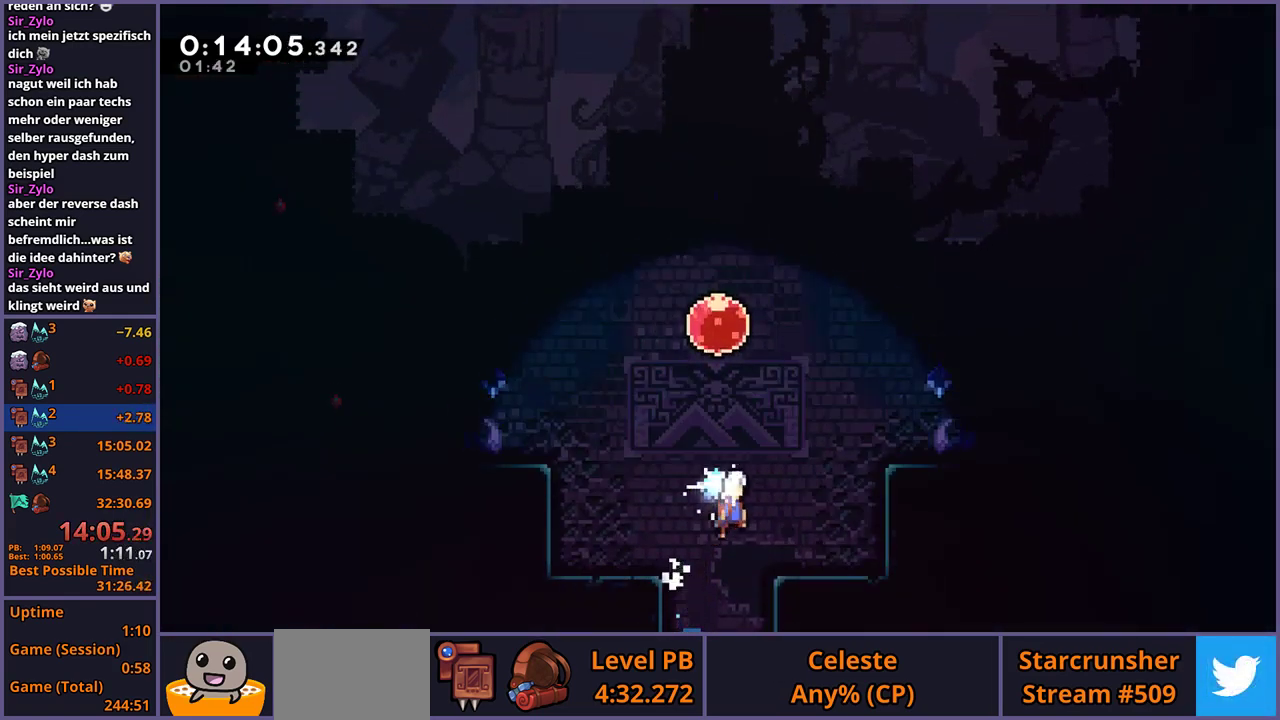
{"buttons": [], "left_stick": "up-left", "right_stick": "center", "events": [[50, "CROSS", "up"], [67, "left_stick", "up-left"], [117, "R1", "down"], [200, "R1", "up"], [333, "R1", "down"], [433, "R1", "up"]]}
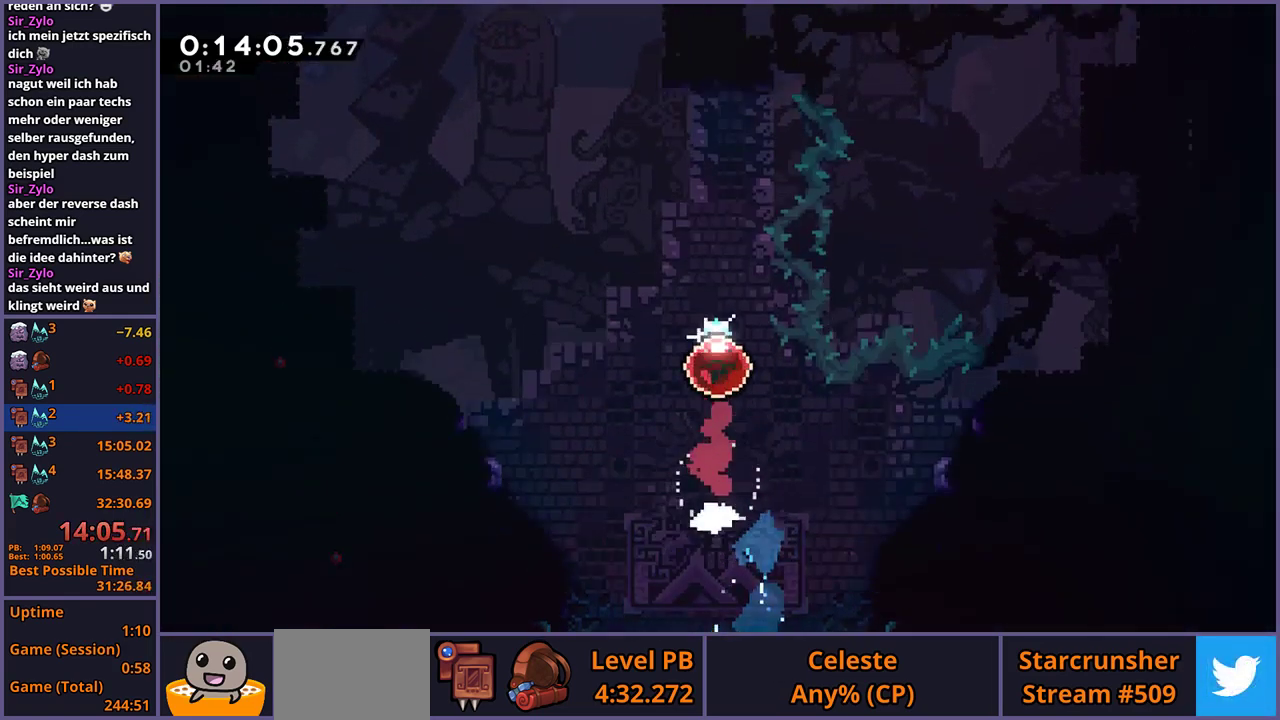
{"buttons": [], "left_stick": "center", "right_stick": "center", "events": [[133, "left_stick", "up"], [200, "left_stick", "center"]]}
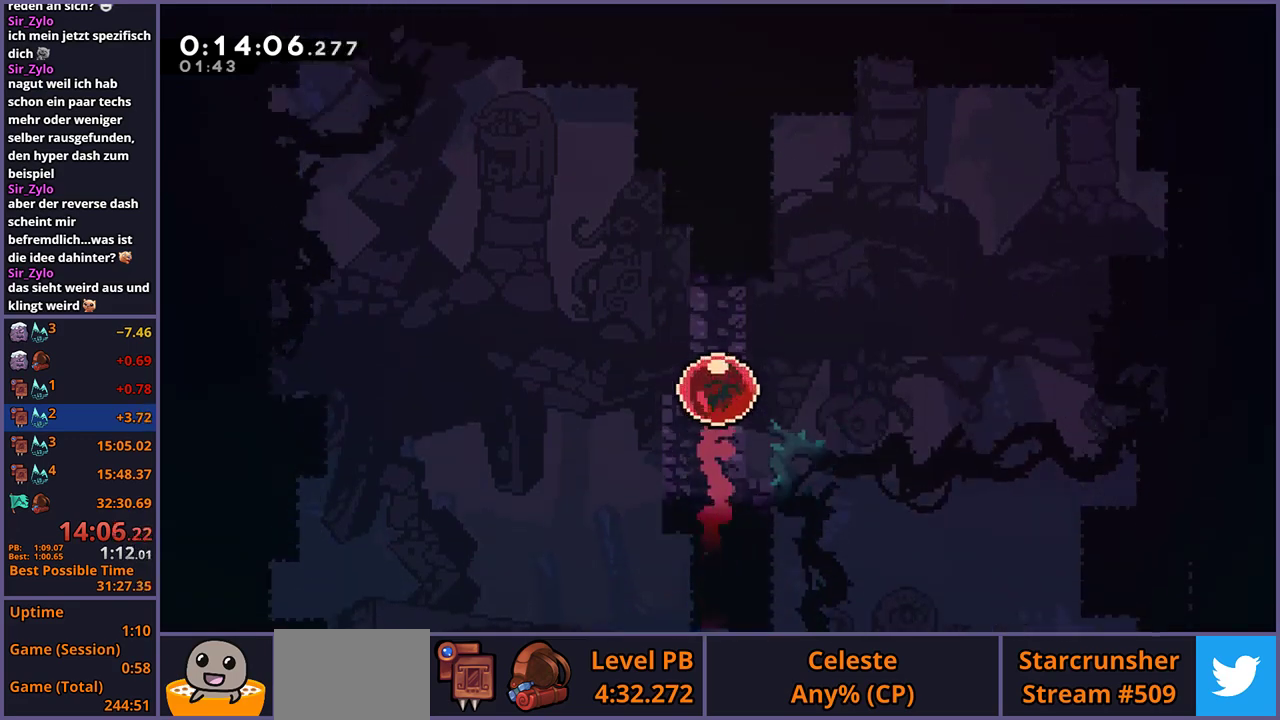
{"buttons": [], "left_stick": "center", "right_stick": "center", "events": []}
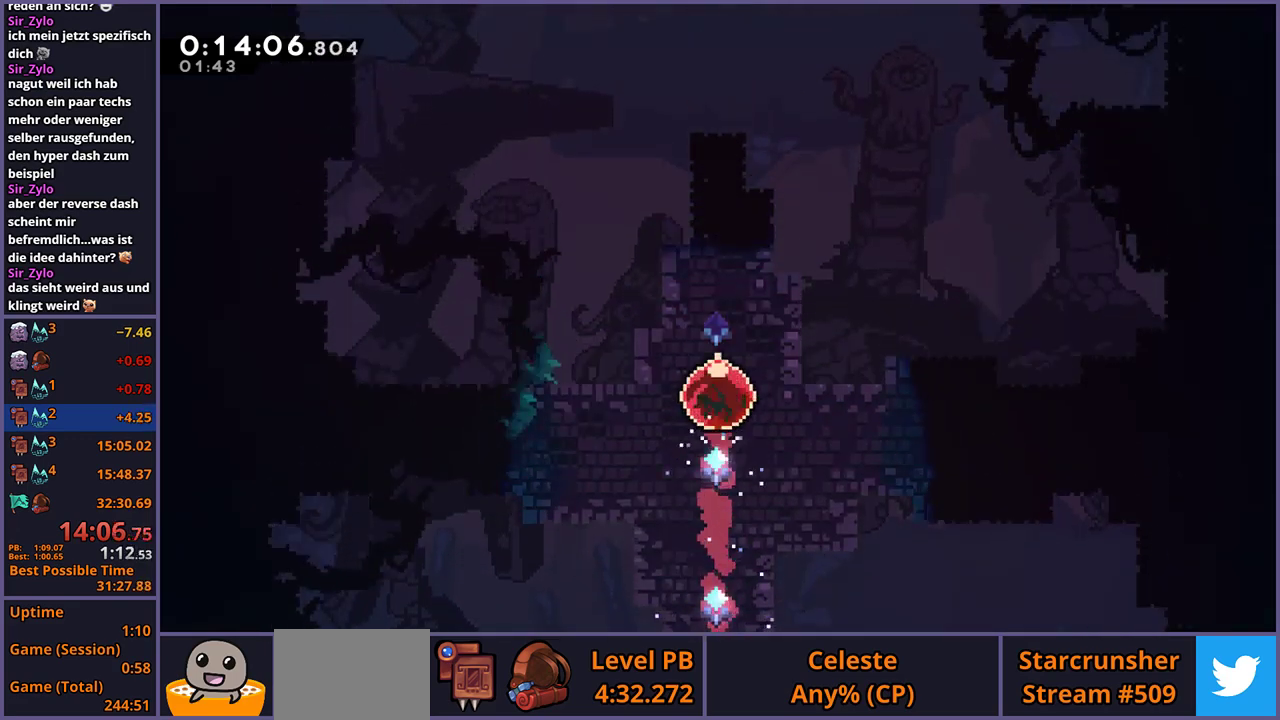
{"buttons": [], "left_stick": "center", "right_stick": "center", "events": []}
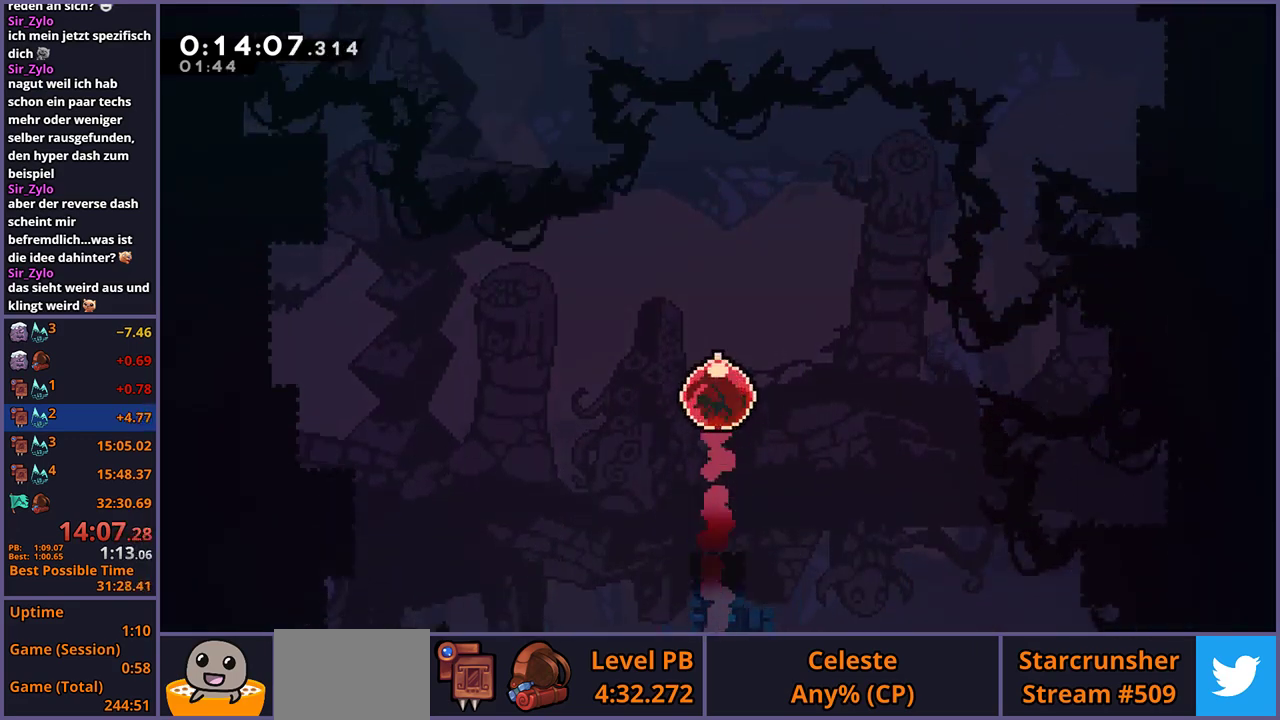
{"buttons": [], "left_stick": "center", "right_stick": "center", "events": []}
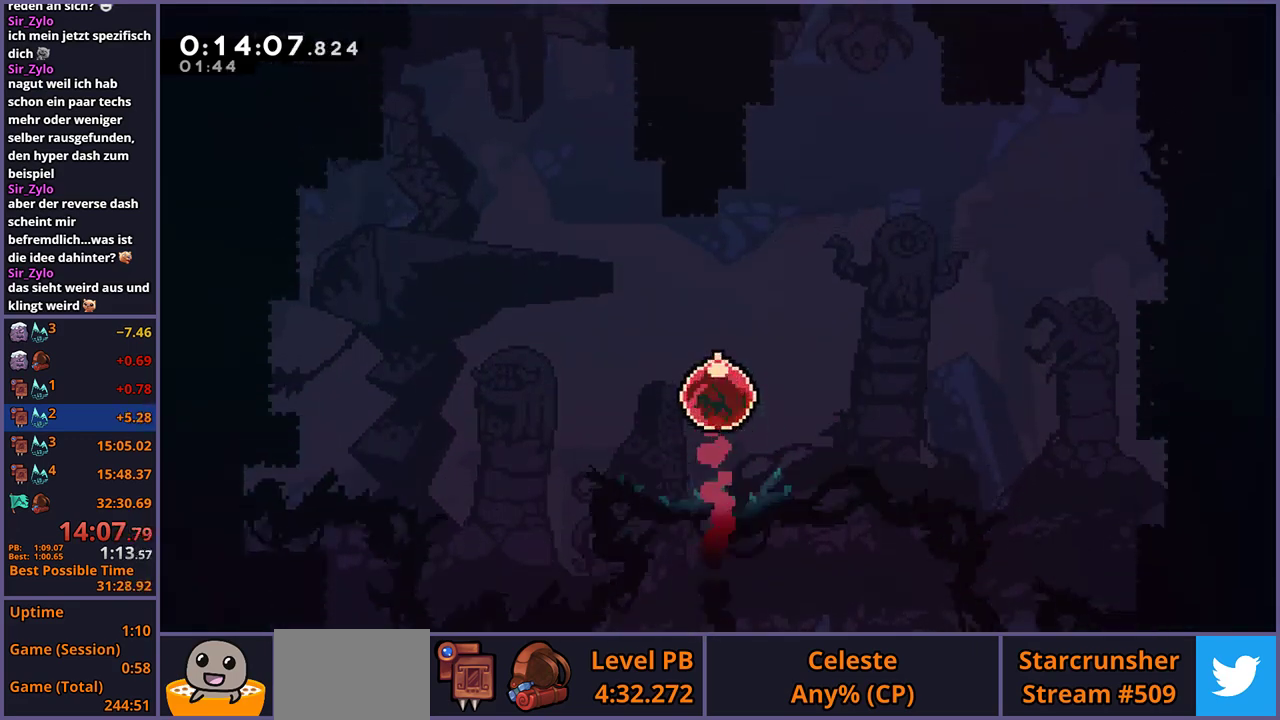
{"buttons": [], "left_stick": "center", "right_stick": "center", "events": []}
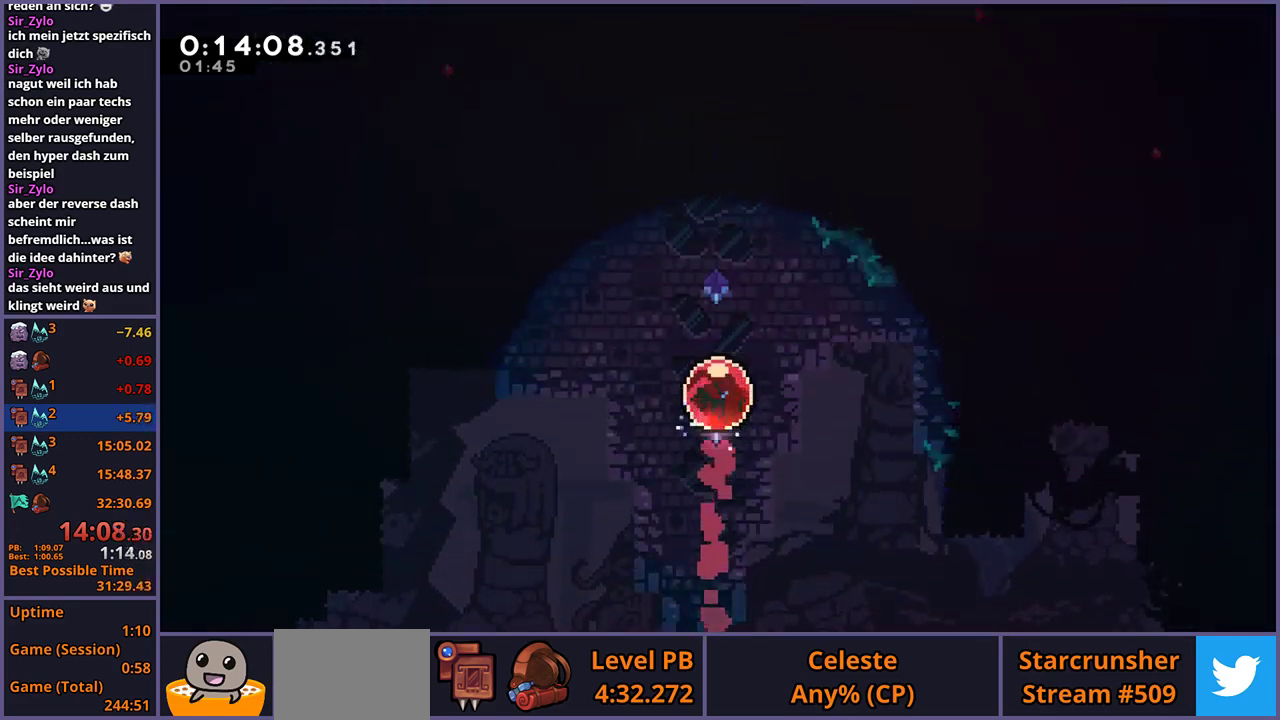
{"buttons": [], "left_stick": "center", "right_stick": "center", "events": []}
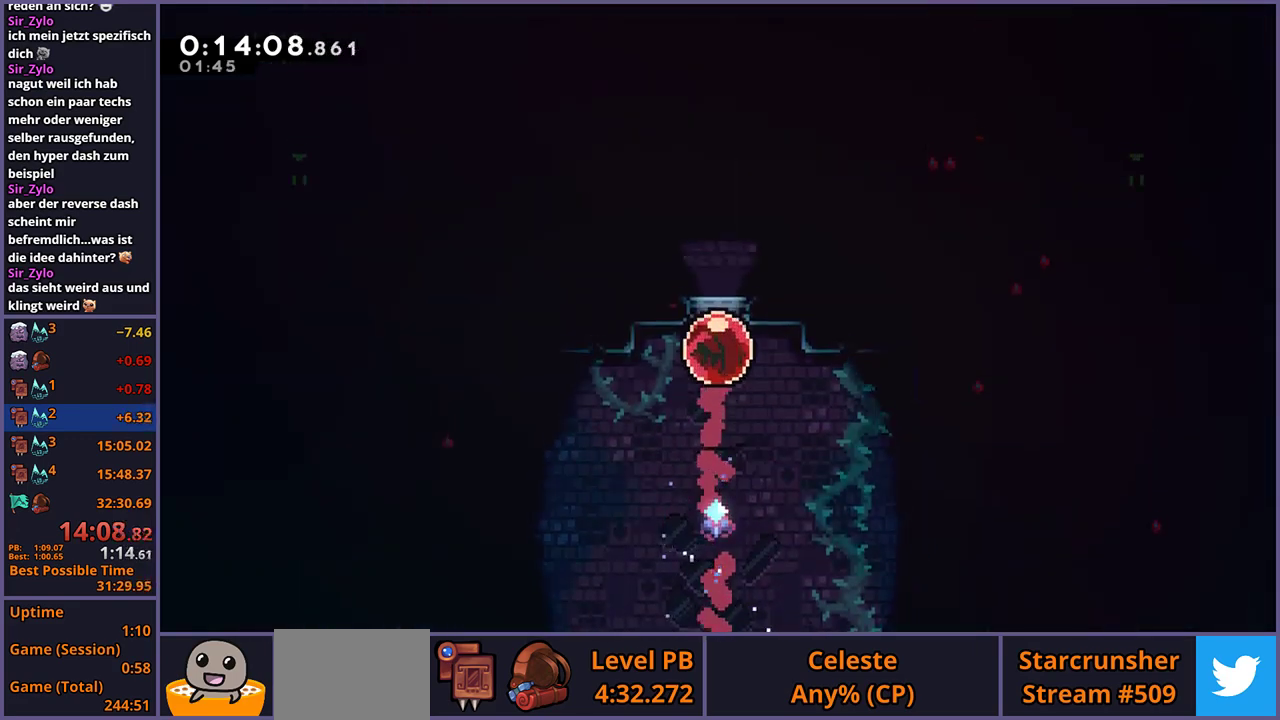
{"buttons": ["R1"], "left_stick": "down-left", "right_stick": "center", "events": [[250, "left_stick", "down-left"], [333, "R1", "down"]]}
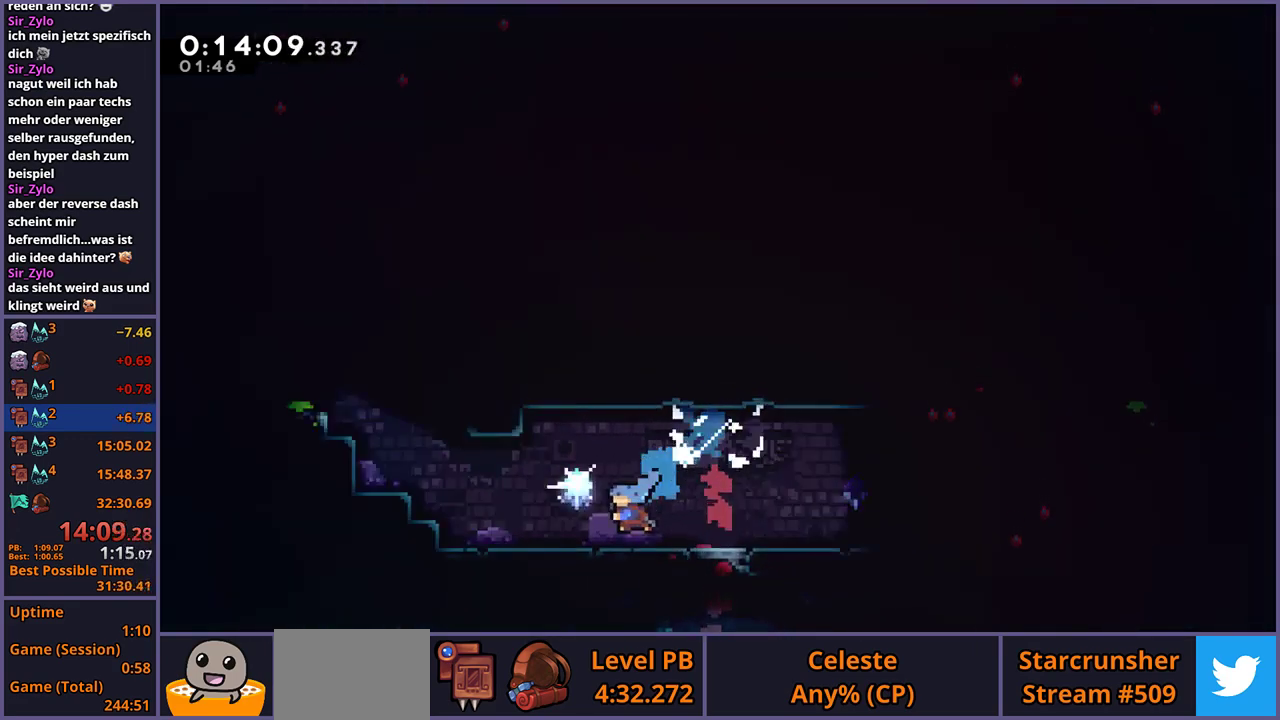
{"buttons": [], "left_stick": "up-left", "right_stick": "center", "events": [[50, "CROSS", "down"], [117, "R1", "up"], [200, "left_stick", "left"], [300, "R1", "down"], [300, "left_stick", "up-left"], [317, "CROSS", "up"], [467, "R1", "up"]]}
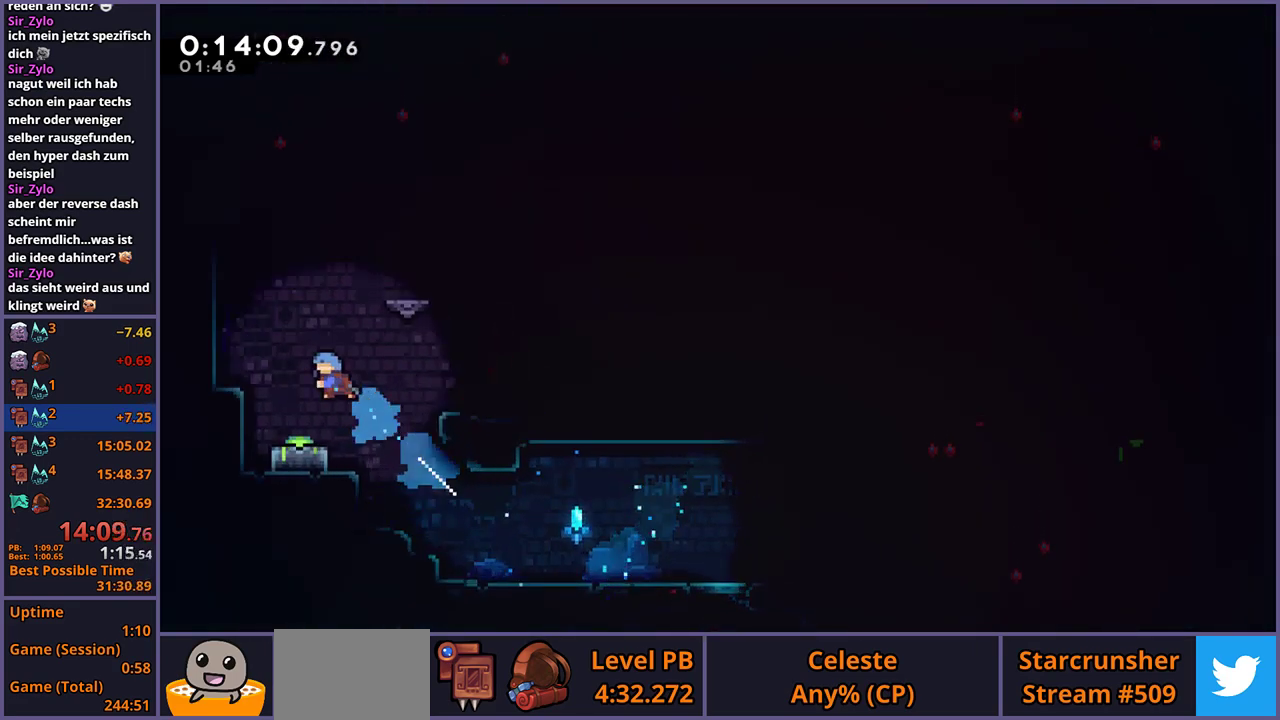
{"buttons": ["R1"], "left_stick": "down", "right_stick": "center", "events": [[50, "left_stick", "center"], [317, "left_stick", "down"], [433, "R1", "down"]]}
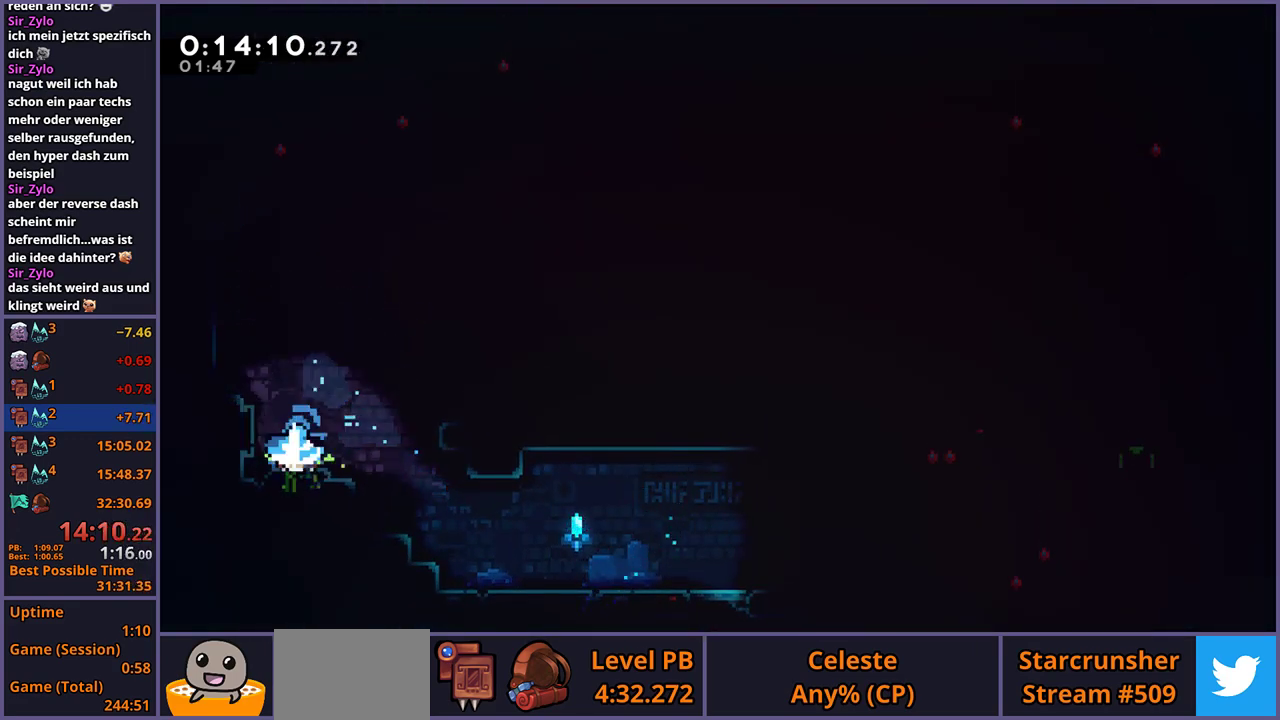
{"buttons": ["CROSS"], "left_stick": "down-right", "right_stick": "center", "events": [[67, "left_stick", "down-right"], [150, "CROSS", "down"], [200, "R1", "up"], [217, "left_stick", "up-left"], [500, "left_stick", "down-right"]]}
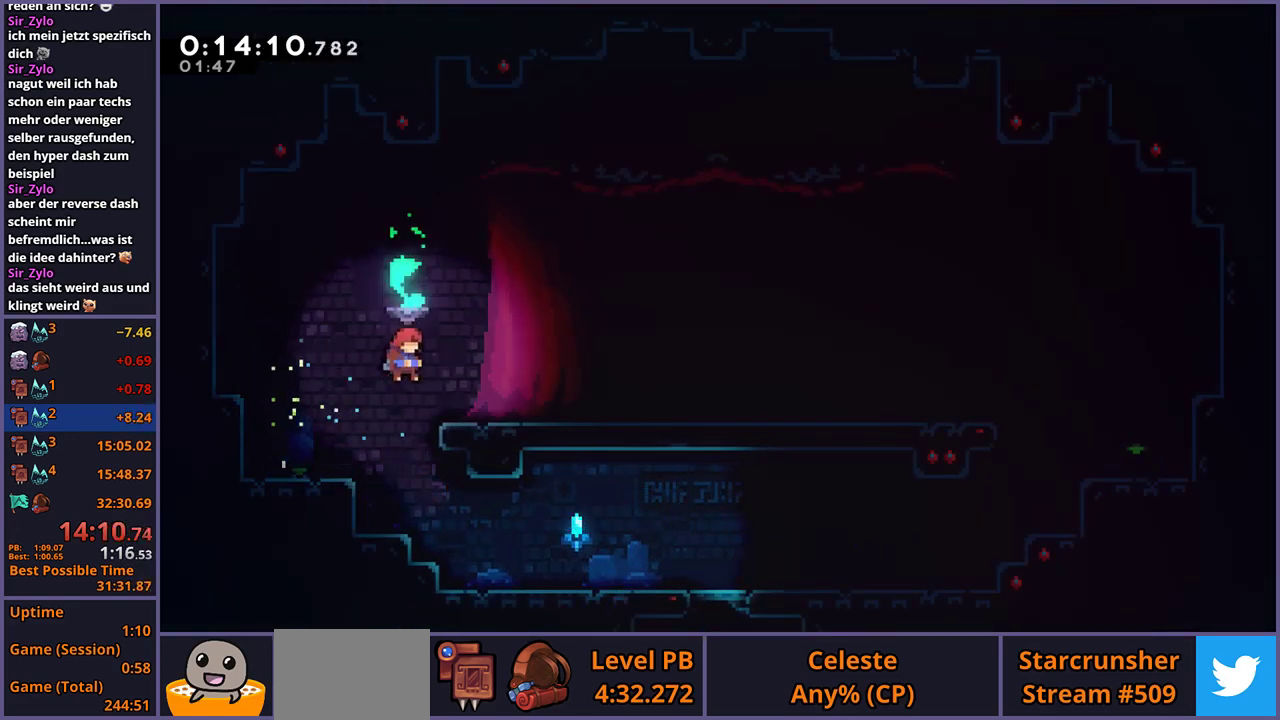
{"buttons": ["R1"], "left_stick": "down-right", "right_stick": "center", "events": [[33, "CROSS", "up"], [50, "R1", "down"], [217, "CROSS", "down"], [283, "left_stick", "up-left"], [300, "R1", "up"], [367, "CROSS", "up"], [383, "R1", "down"], [433, "left_stick", "down-right"]]}
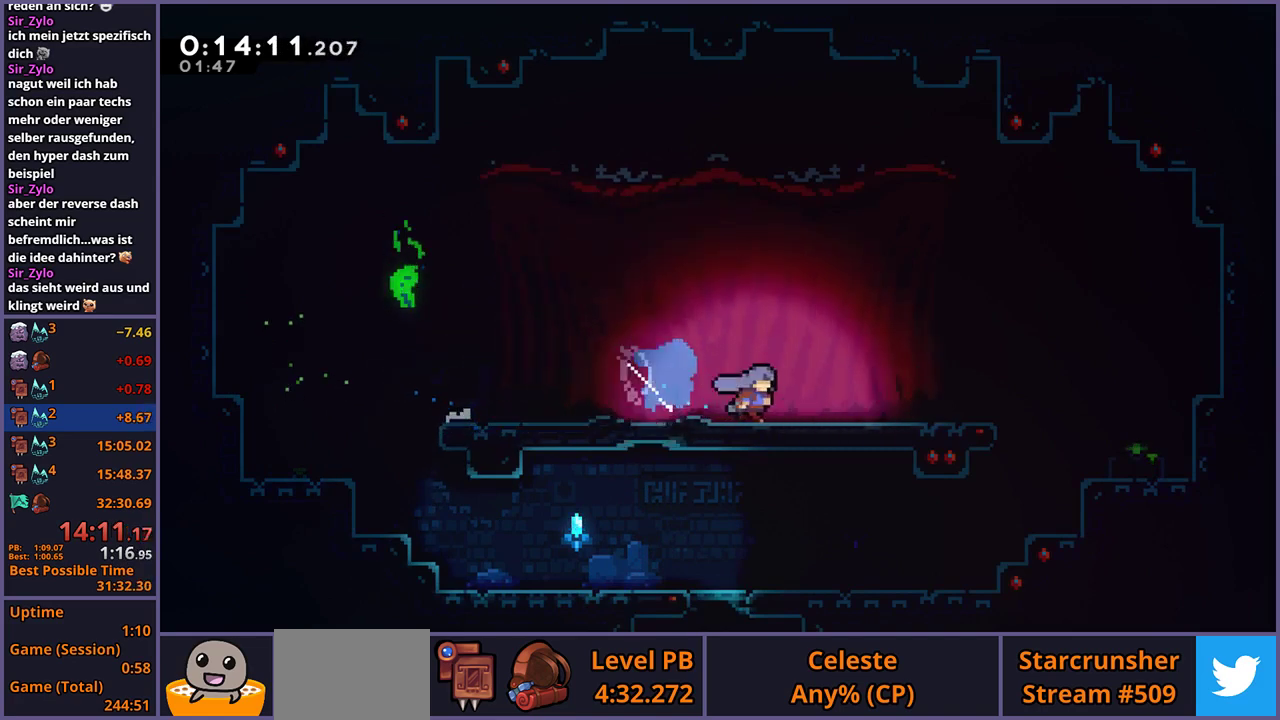
{"buttons": ["CROSS", "R1"], "left_stick": "left", "right_stick": "center", "events": [[67, "CROSS", "down"], [167, "R1", "up"], [283, "CROSS", "up"], [300, "R1", "down"], [483, "CROSS", "down"], [500, "left_stick", "left"]]}
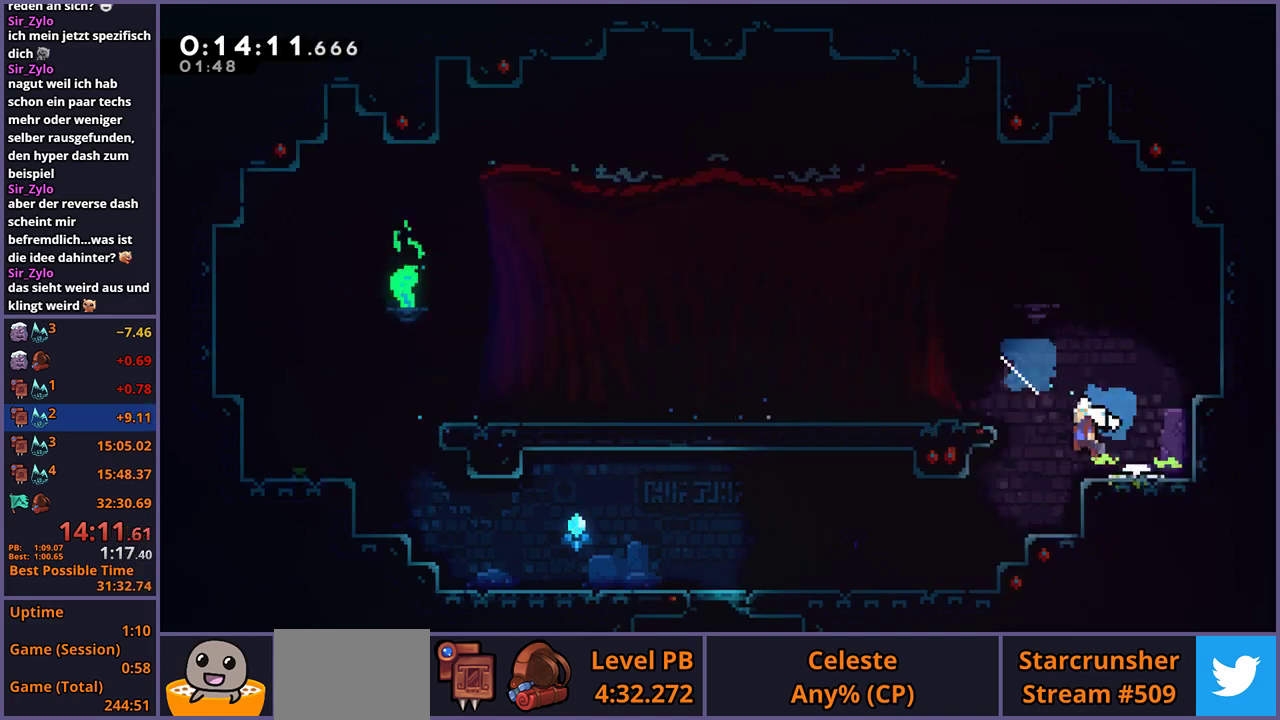
{"buttons": ["CROSS", "L1"], "left_stick": "up-left", "right_stick": "center", "events": [[50, "R1", "up"], [383, "CROSS", "up"], [383, "L1", "down"], [400, "left_stick", "up-left"], [433, "CROSS", "down"]]}
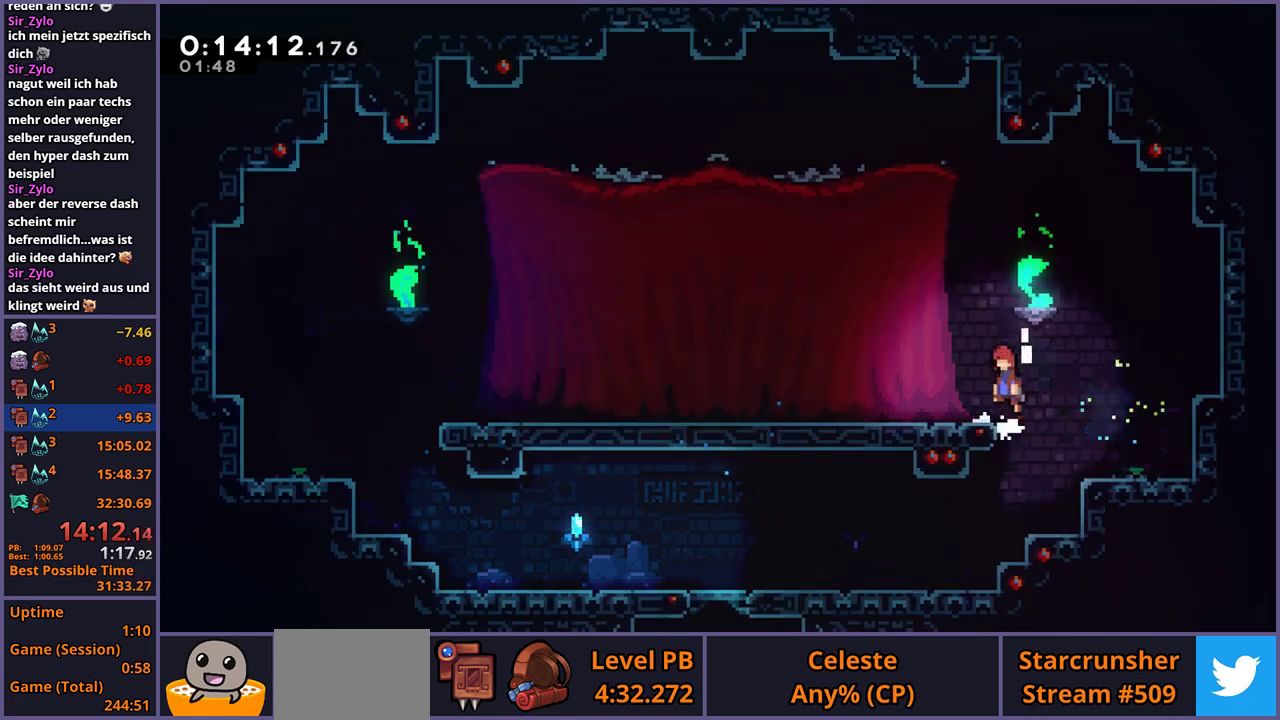
{"buttons": [], "left_stick": "left", "right_stick": "center", "events": [[17, "CROSS", "up"], [50, "left_stick", "left"], [133, "L1", "up"]]}
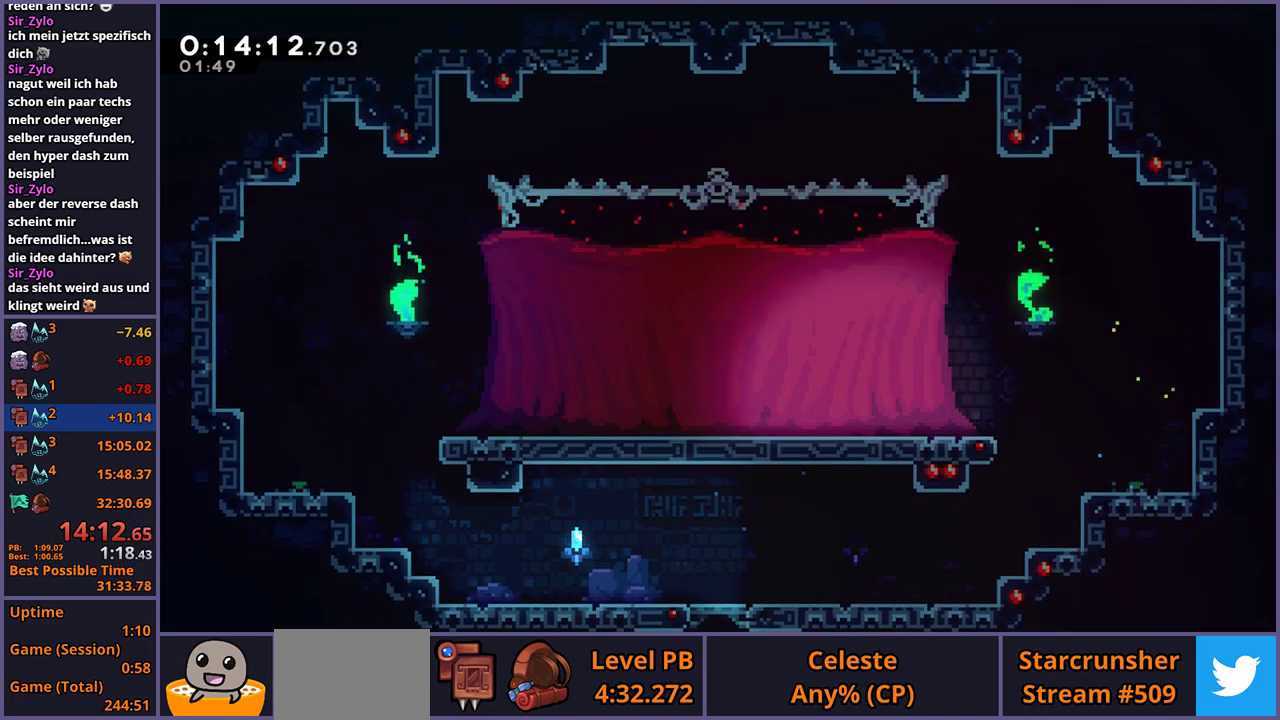
{"buttons": [], "left_stick": "center", "right_stick": "center", "events": [[100, "left_stick", "center"], [117, "R2", "down"], [167, "DPAD_DOWN", "down"], [233, "CROSS", "down"], [233, "DPAD_DOWN", "up"], [250, "R2", "up"], [317, "CROSS", "up"]]}